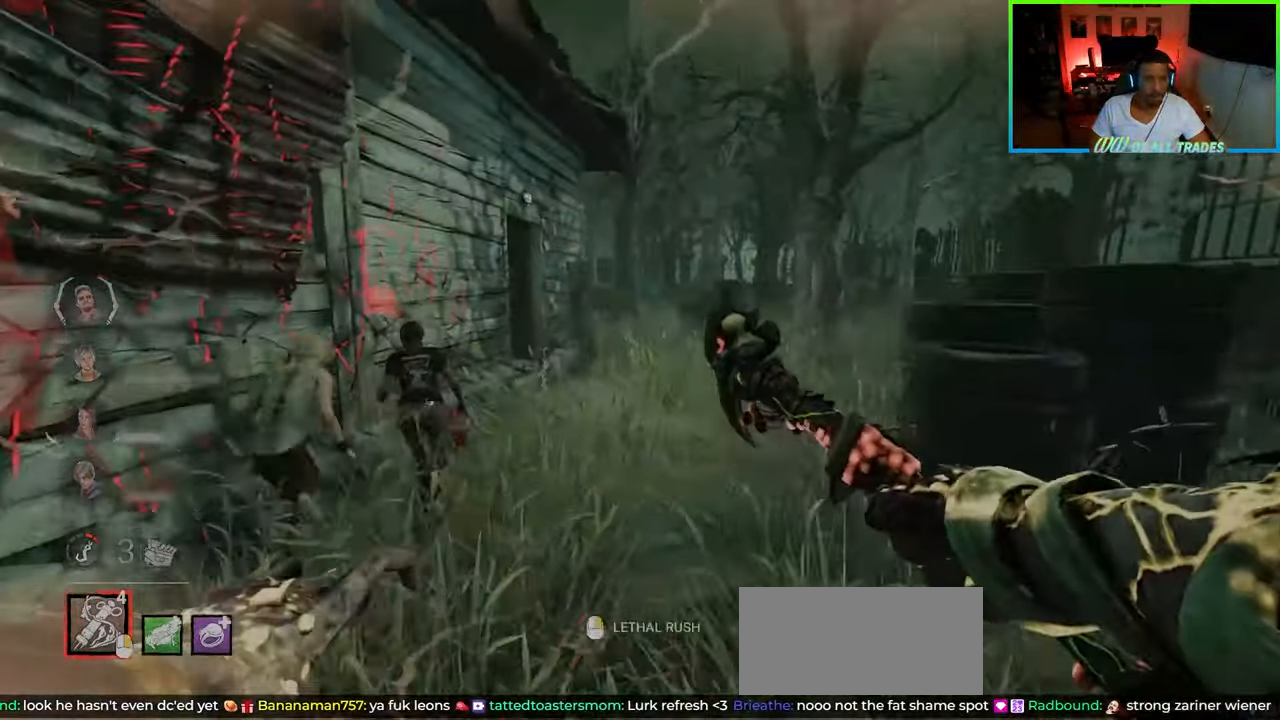
Gameplay with keyboard and mouse; each line is a JSON object with the keys and mouse buttons held at the frame after it. "events" lists presses ("down") and releases ("up") of "a", "ctrl", "d", "e", "f", "q", "r", "s", "shift", "space", "tab", "w", "mouse_left", "mouse_wheel", "mouse_right", "mouse_mb4" and "mouse_mb5" between this image and that frame as [ms after this image, input, new state], when the widget could be followed in between. "mouse_left", "mouse_wheel", "mouse_right", "mouse_mb4", "mouse_mb5" = the "left", "wheel", "right", "mb4", "mb5" buttons of the "mouse" list. No other keys are recorded. "wheel" means that the mouse wheel is clicked or scrolled. Not read: mouse_move.
{"keys": ["w"], "mouse": [], "events": [[183, "a", "up"], [317, "mouse_right", "down"], [417, "mouse_right", "up"]]}
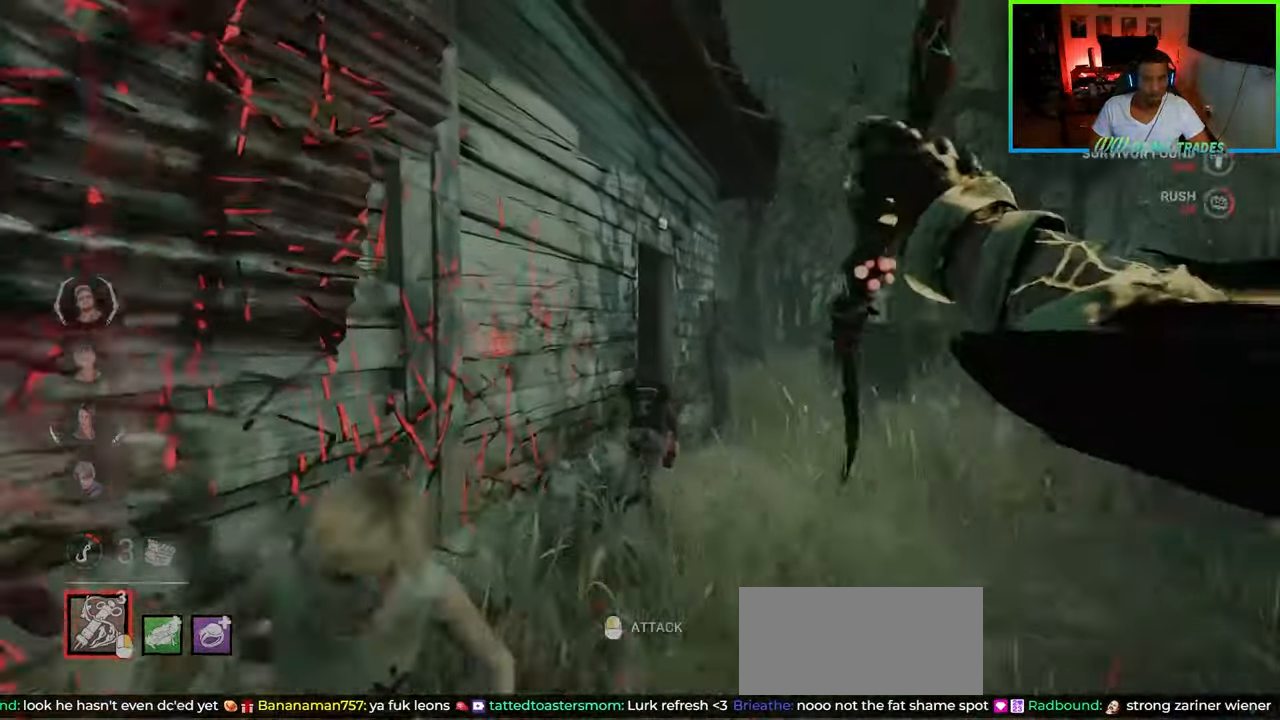
{"keys": ["w"], "mouse": [], "events": [[50, "mouse_left", "down"], [83, "a", "down"], [150, "mouse_left", "up"], [183, "w", "up"], [200, "mouse_left", "down"], [250, "mouse_left", "up"], [283, "mouse_left", "down"], [367, "mouse_left", "up"], [383, "a", "up"], [400, "d", "down"], [417, "mouse_left", "down"], [417, "w", "down"], [467, "mouse_left", "up"], [500, "d", "up"]]}
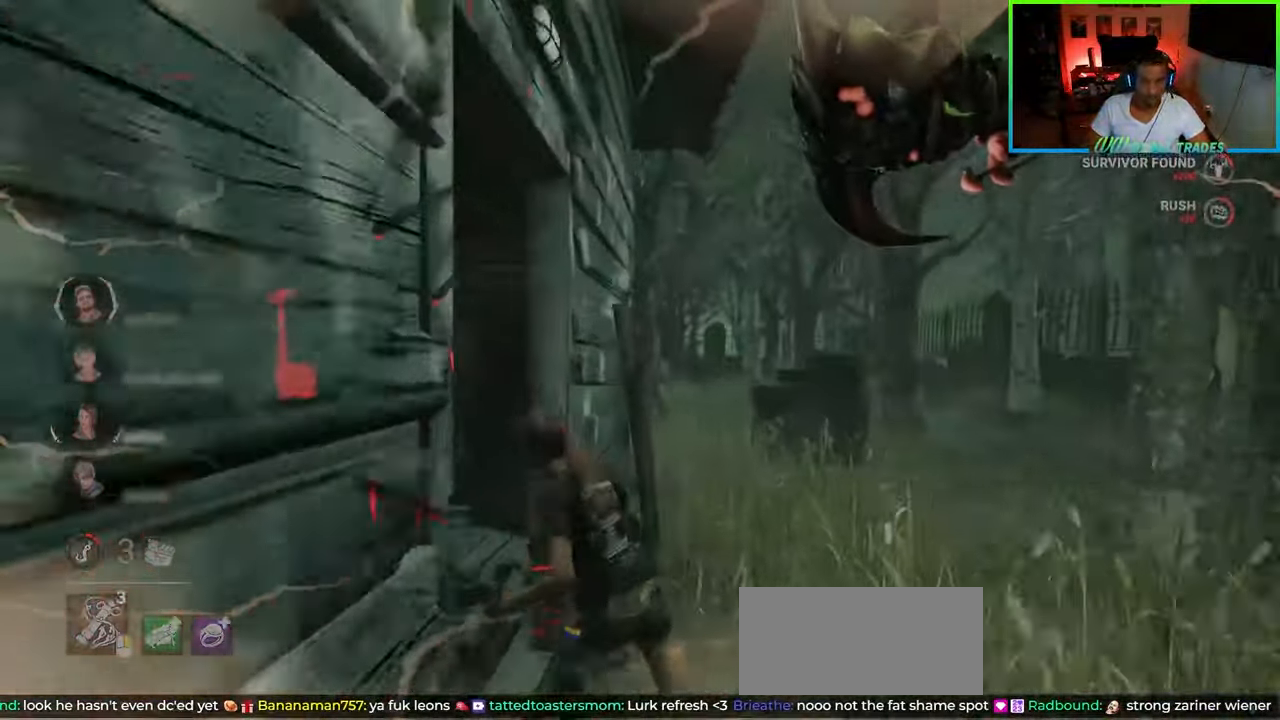
{"keys": ["d", "w"], "mouse": [], "events": [[33, "mouse_left", "down"], [83, "a", "down"], [83, "mouse_left", "up"], [100, "mouse_left", "down"], [167, "mouse_left", "up"], [200, "mouse_left", "down"], [283, "mouse_left", "up"], [417, "d", "down"], [450, "a", "up"]]}
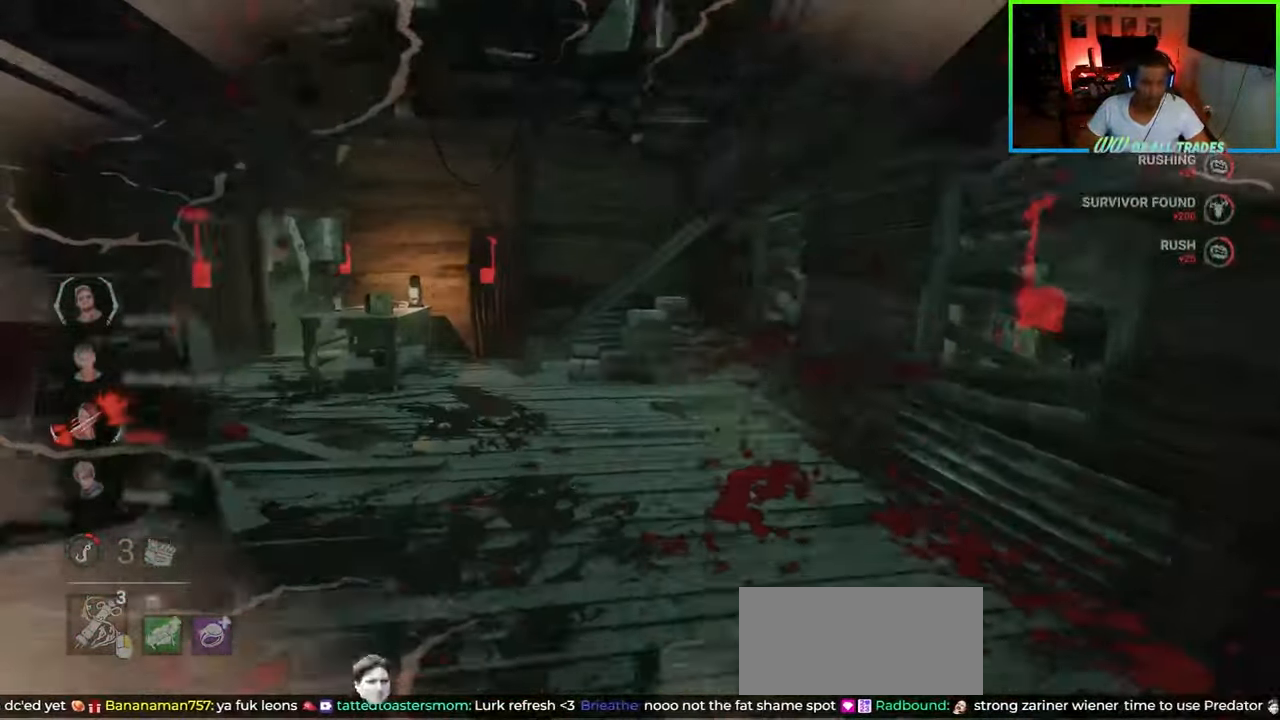
{"keys": ["a", "s", "shift"], "mouse": [], "events": [[17, "shift", "down"], [33, "a", "down"], [33, "d", "up"], [83, "w", "up"], [383, "s", "down"]]}
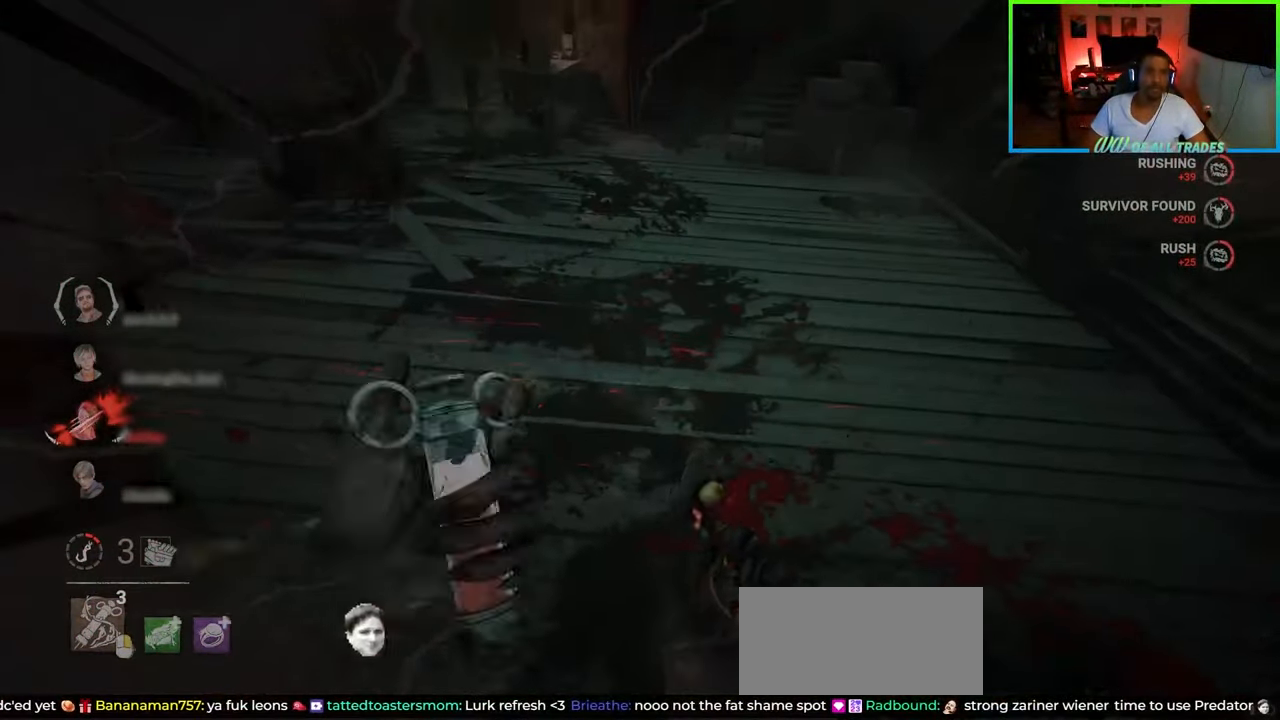
{"keys": ["a", "shift"], "mouse": [], "events": [[267, "shift", "up"], [433, "s", "up"], [450, "shift", "down"]]}
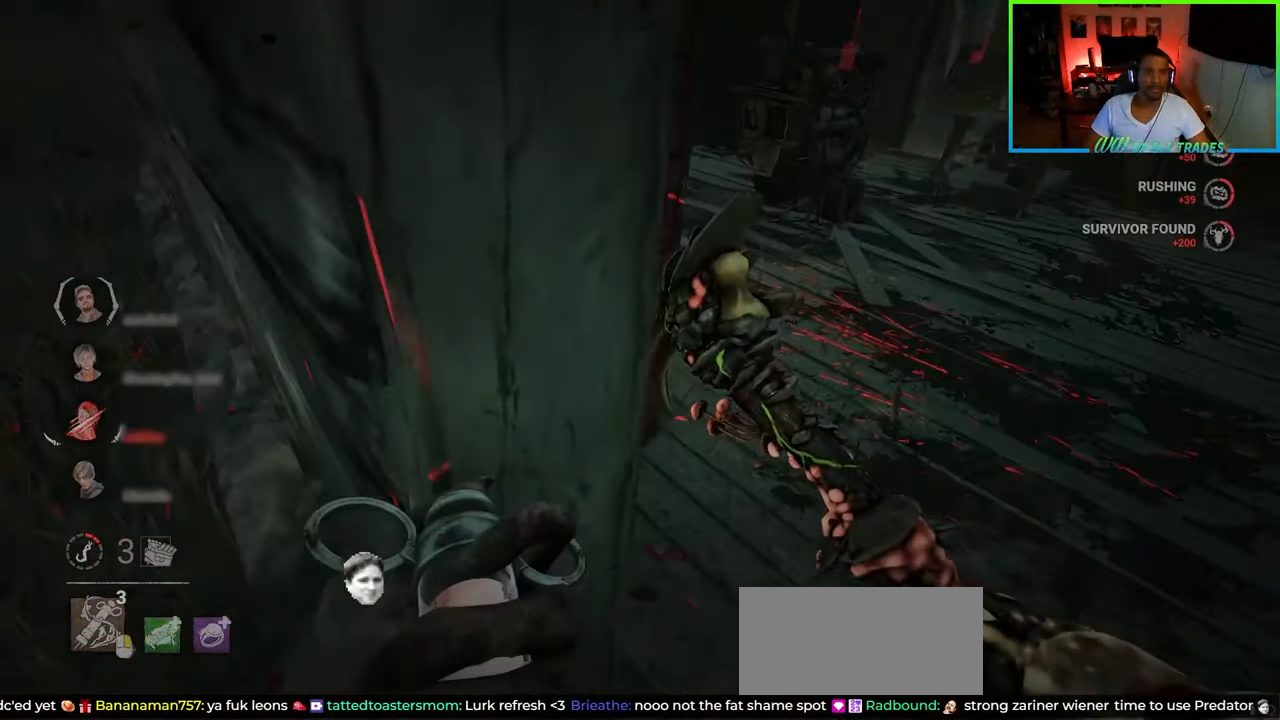
{"keys": ["d", "w"], "mouse": [], "events": [[83, "a", "up"], [83, "w", "down"], [133, "d", "down"], [133, "shift", "up"], [200, "d", "up"], [350, "d", "down"]]}
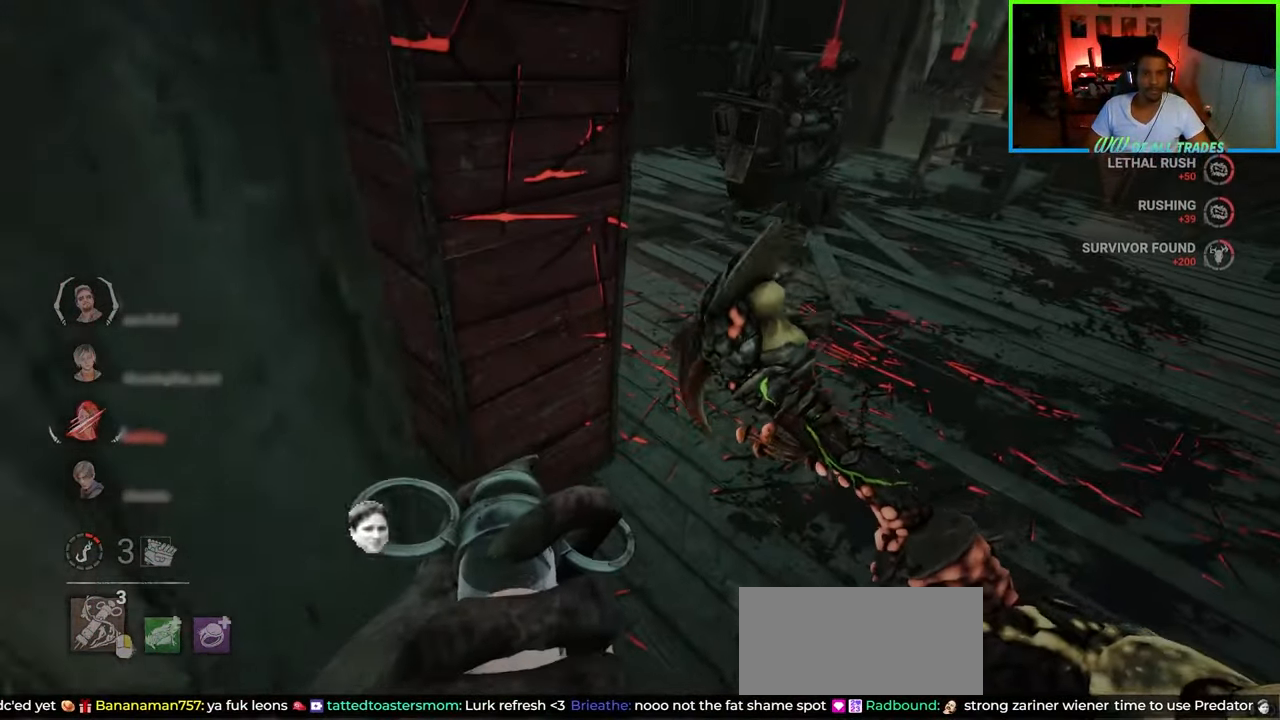
{"keys": ["d", "shift", "w"], "mouse": [], "events": [[200, "shift", "down"]]}
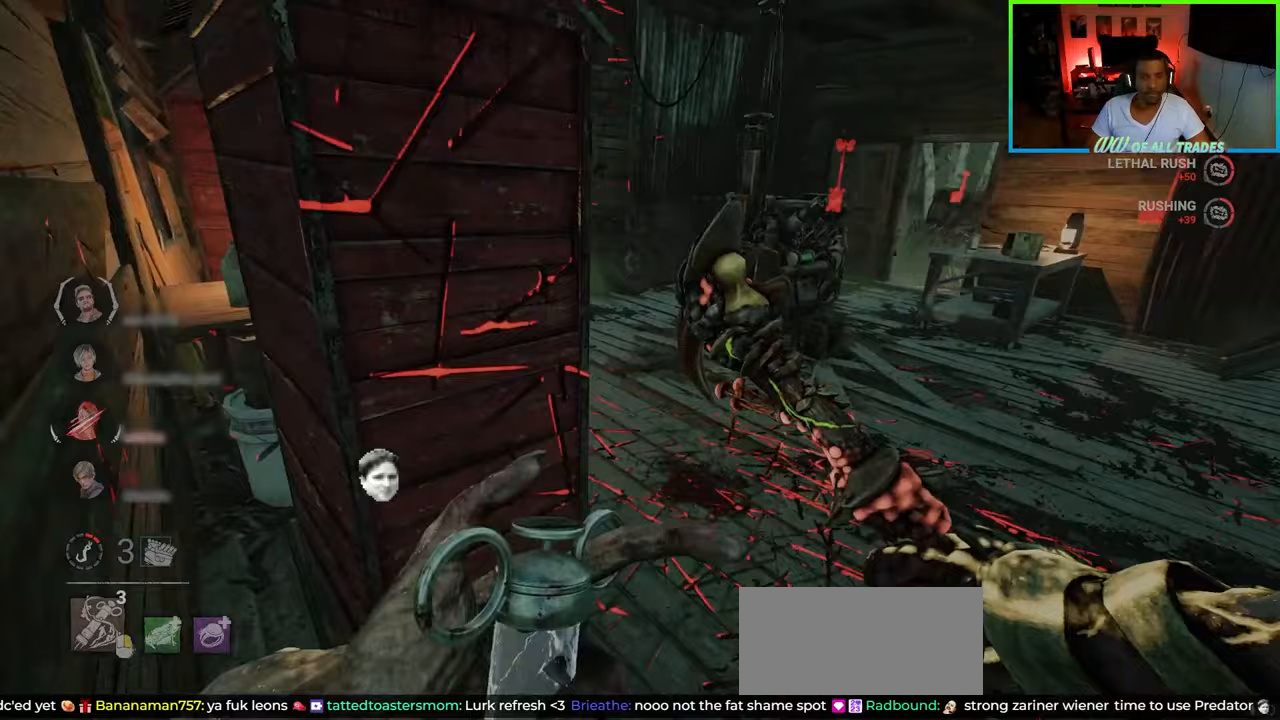
{"keys": ["d", "shift", "w"], "mouse": [], "events": []}
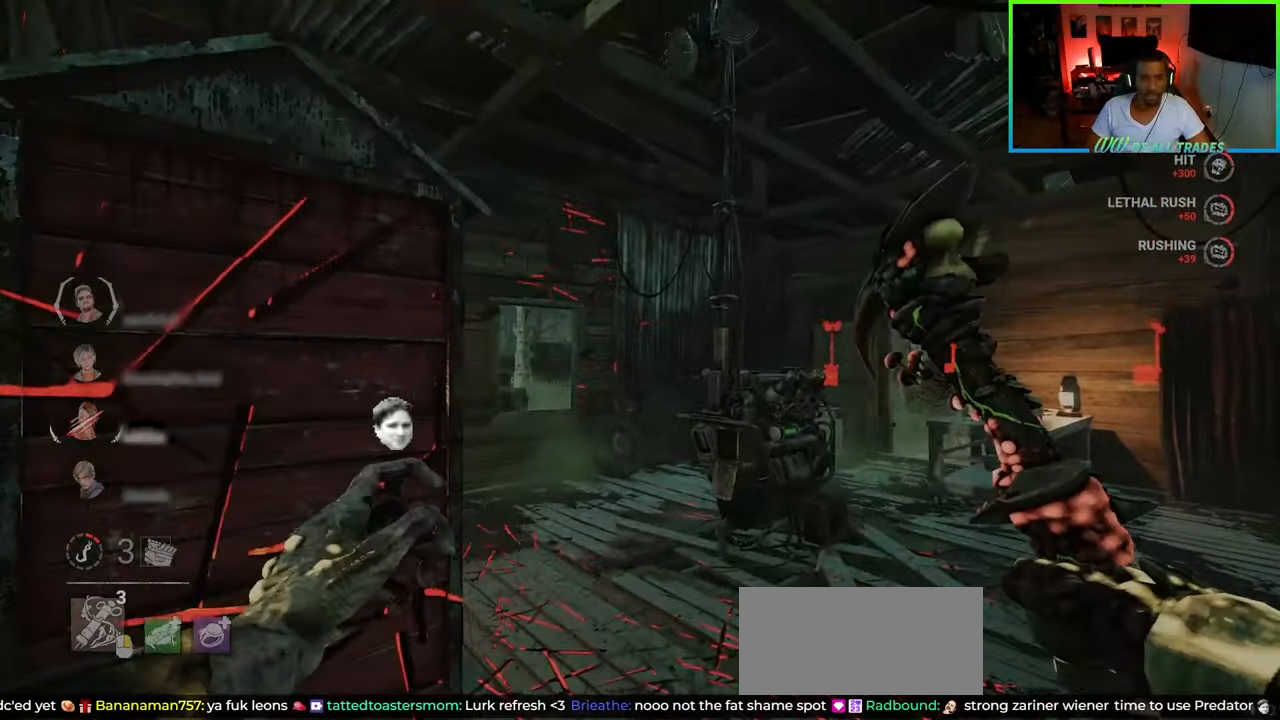
{"keys": ["d", "shift", "w"], "mouse": [], "events": []}
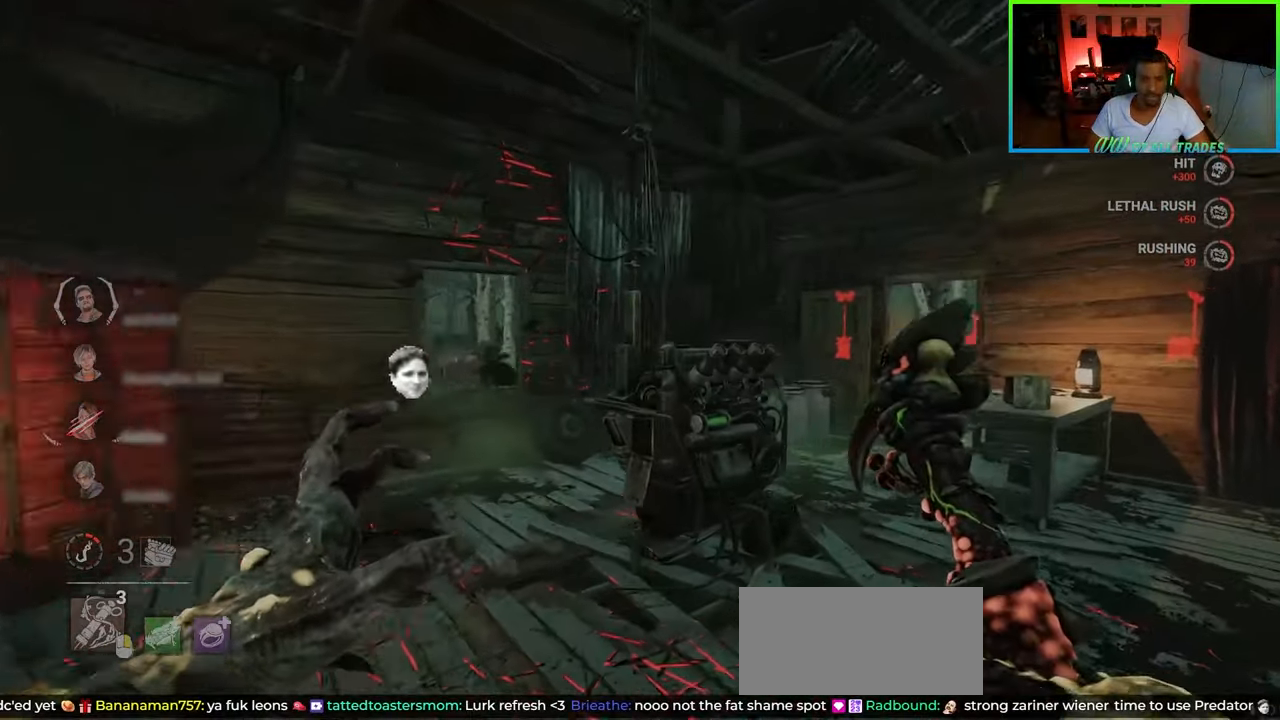
{"keys": ["d", "shift", "w"], "mouse": [], "events": [[200, "d", "up"], [467, "d", "down"]]}
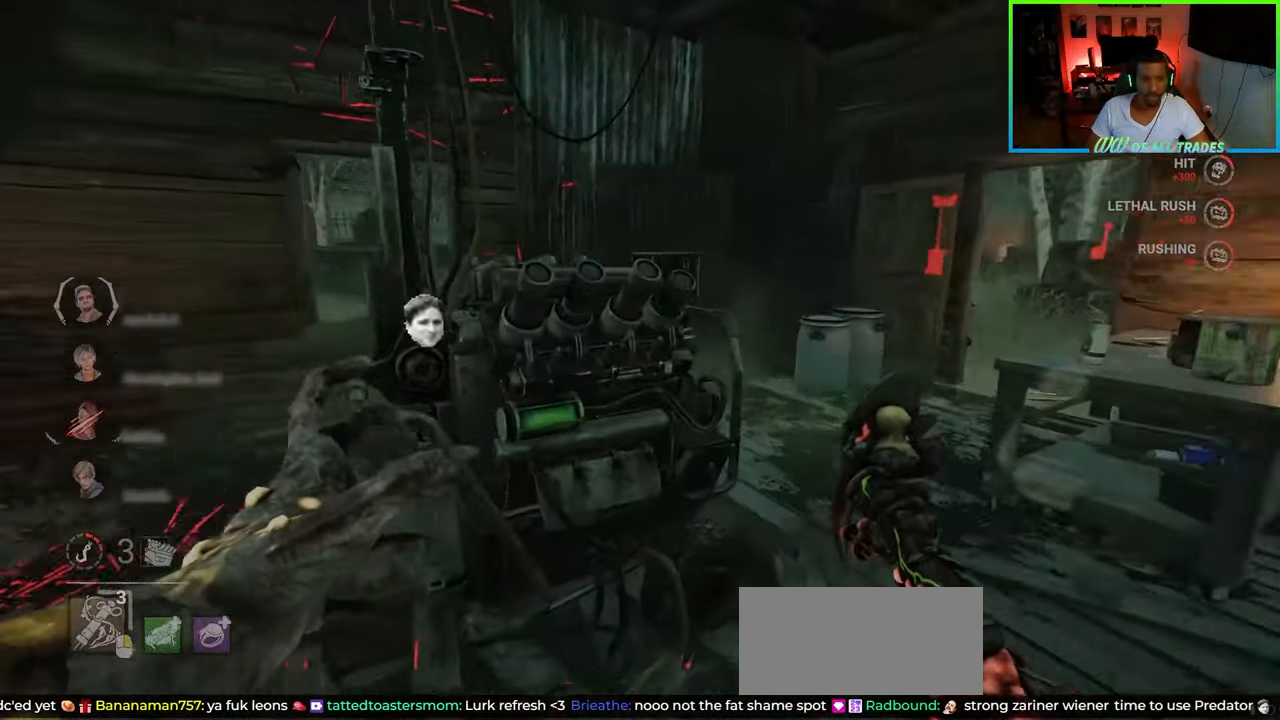
{"keys": ["a", "shift", "w"], "mouse": [], "events": [[83, "a", "down"], [83, "d", "up"], [150, "w", "up"], [433, "w", "down"]]}
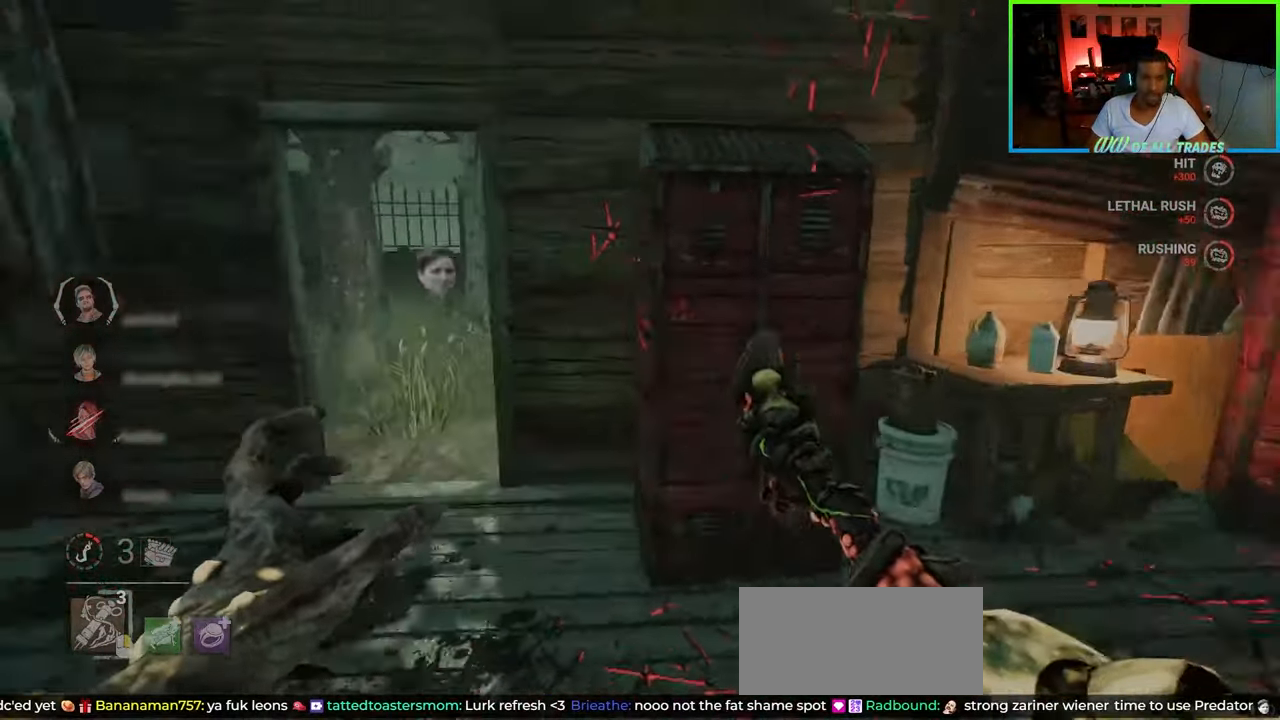
{"keys": ["a", "shift", "w"], "mouse": [], "events": []}
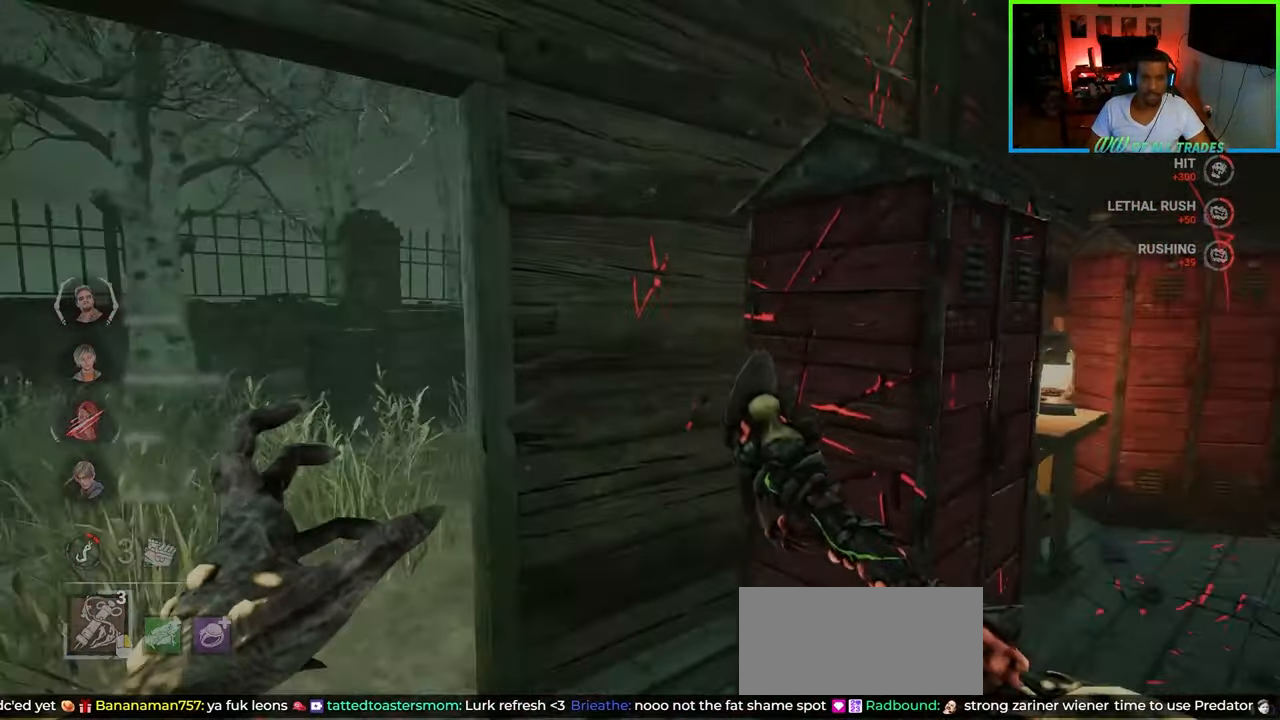
{"keys": ["a", "shift", "w"], "mouse": [], "events": [[350, "w", "up"], [383, "w", "down"]]}
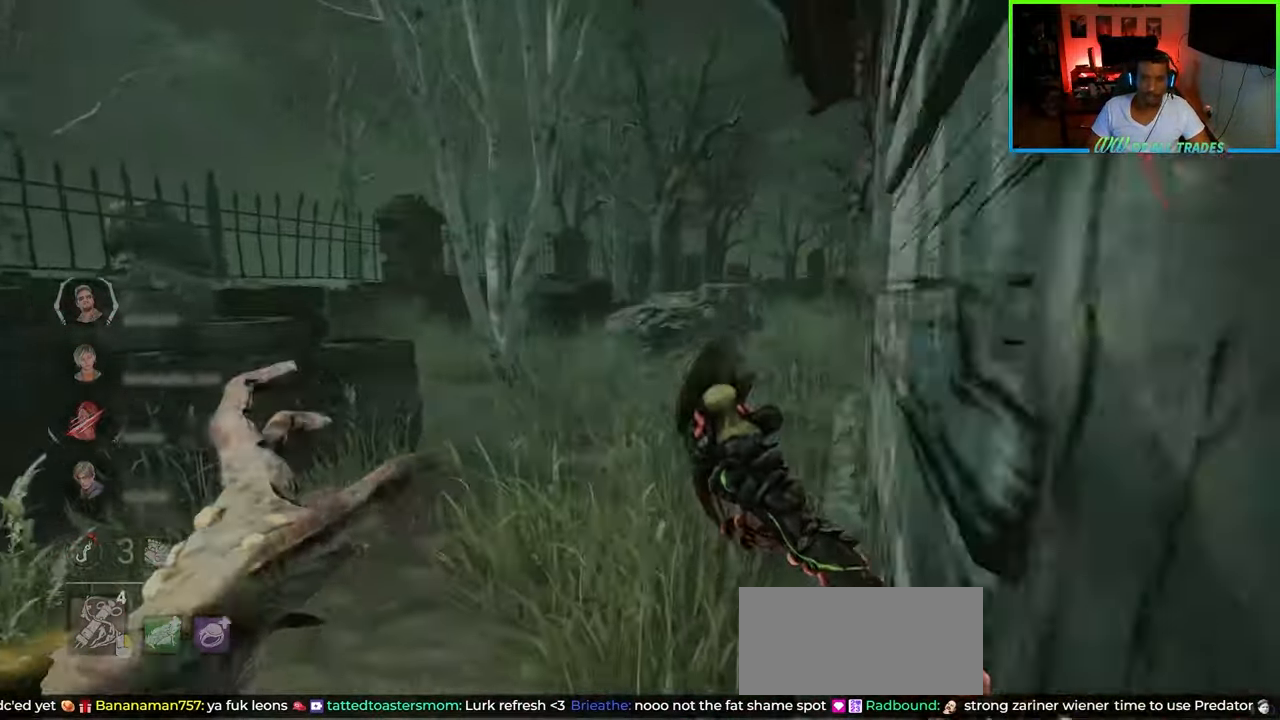
{"keys": ["shift", "w"], "mouse": [], "events": [[17, "a", "up"]]}
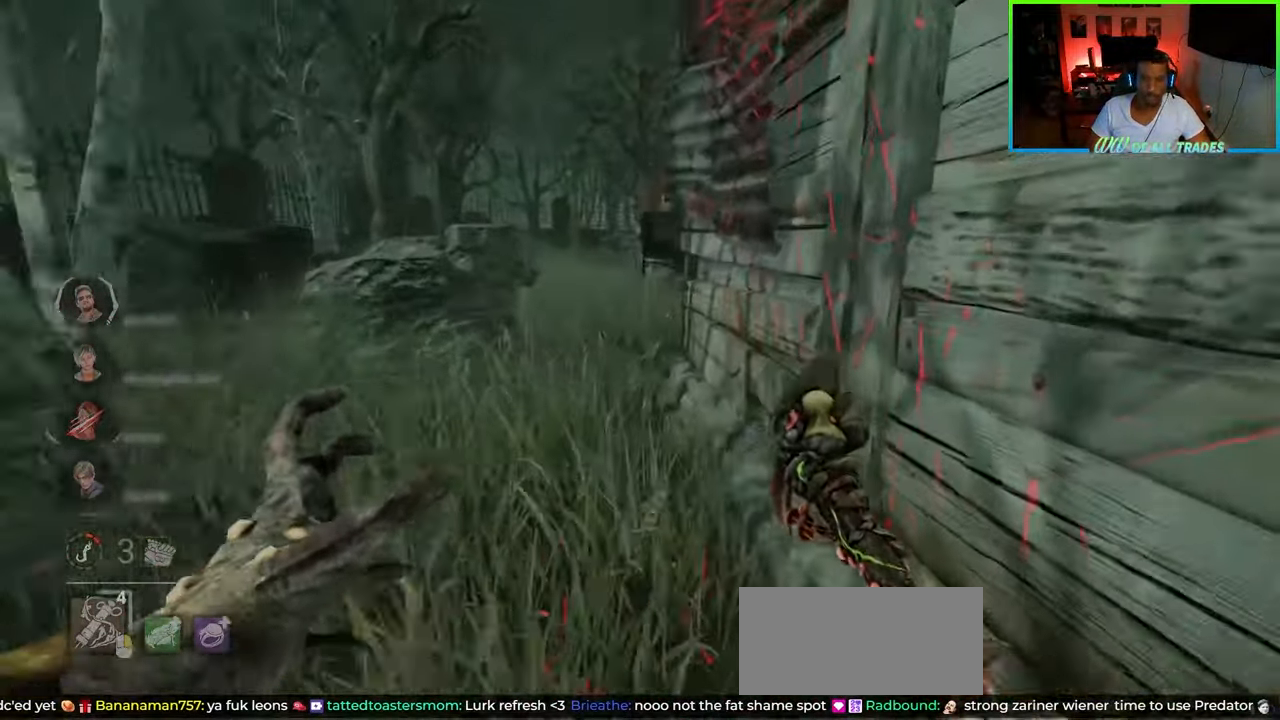
{"keys": ["a", "shift", "w"], "mouse": [], "events": [[50, "a", "down"]]}
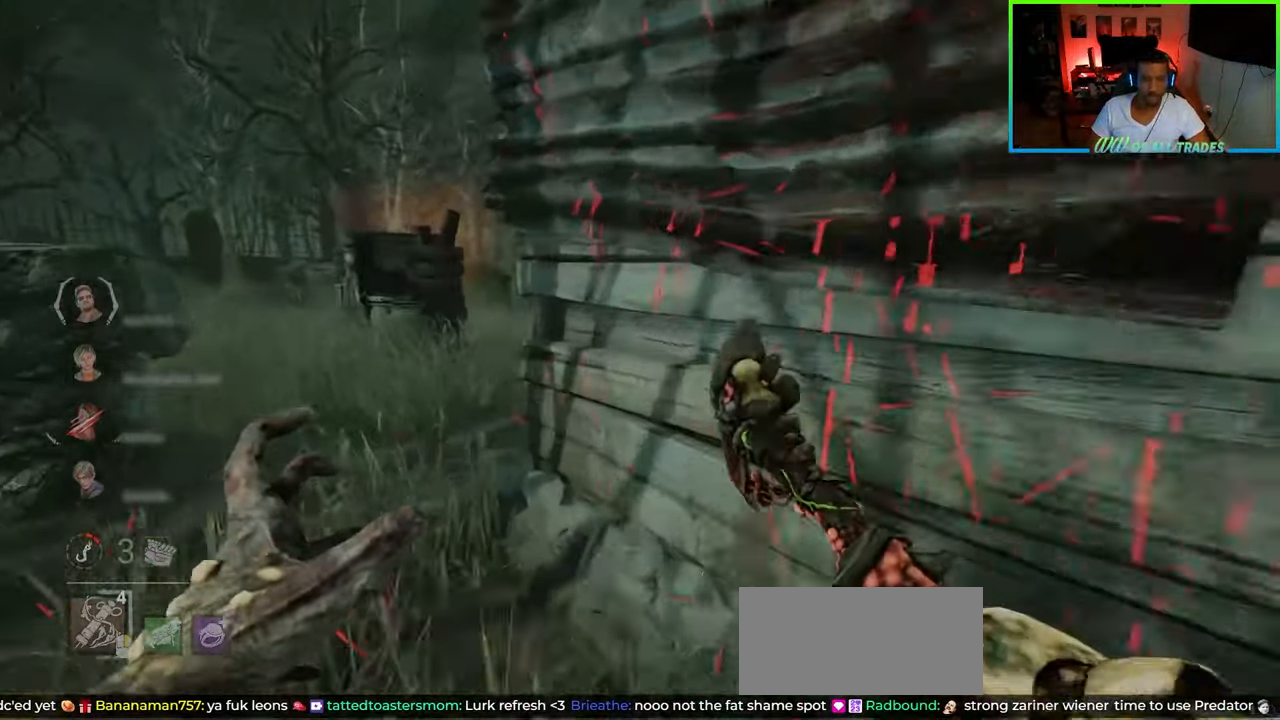
{"keys": ["a", "shift", "w"], "mouse": [], "events": []}
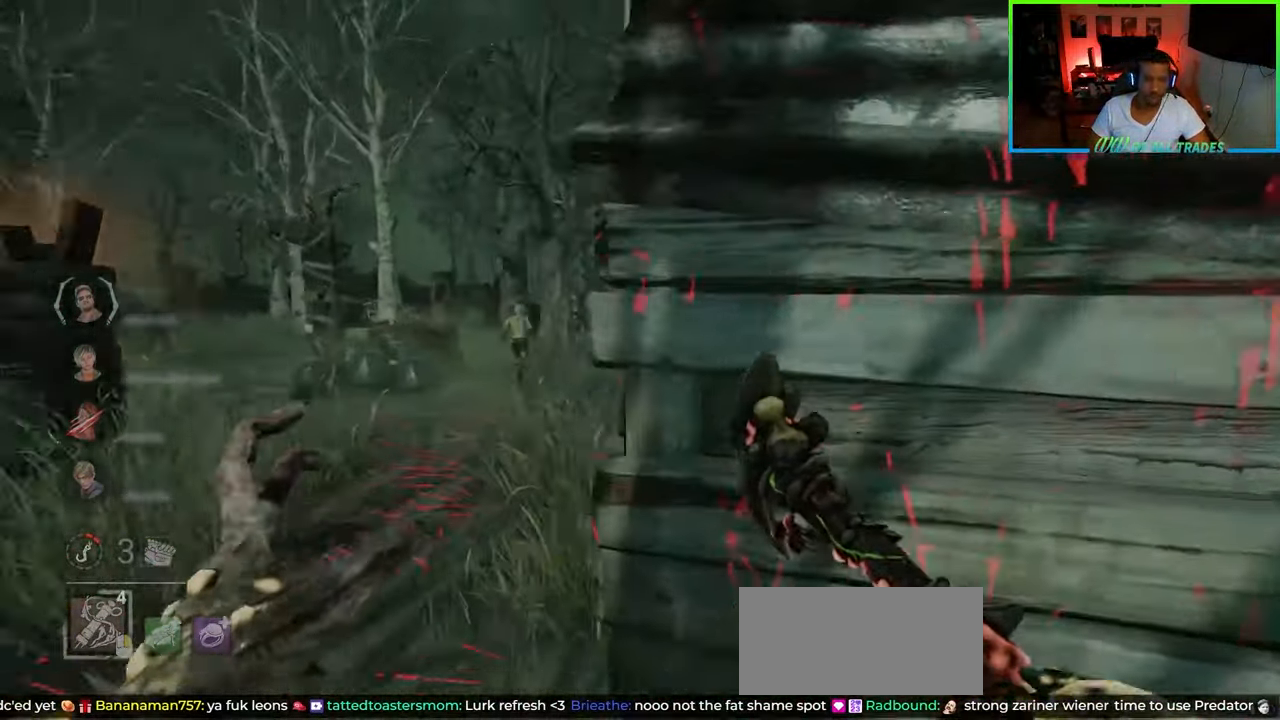
{"keys": ["shift", "w"], "mouse": [], "events": [[233, "a", "up"]]}
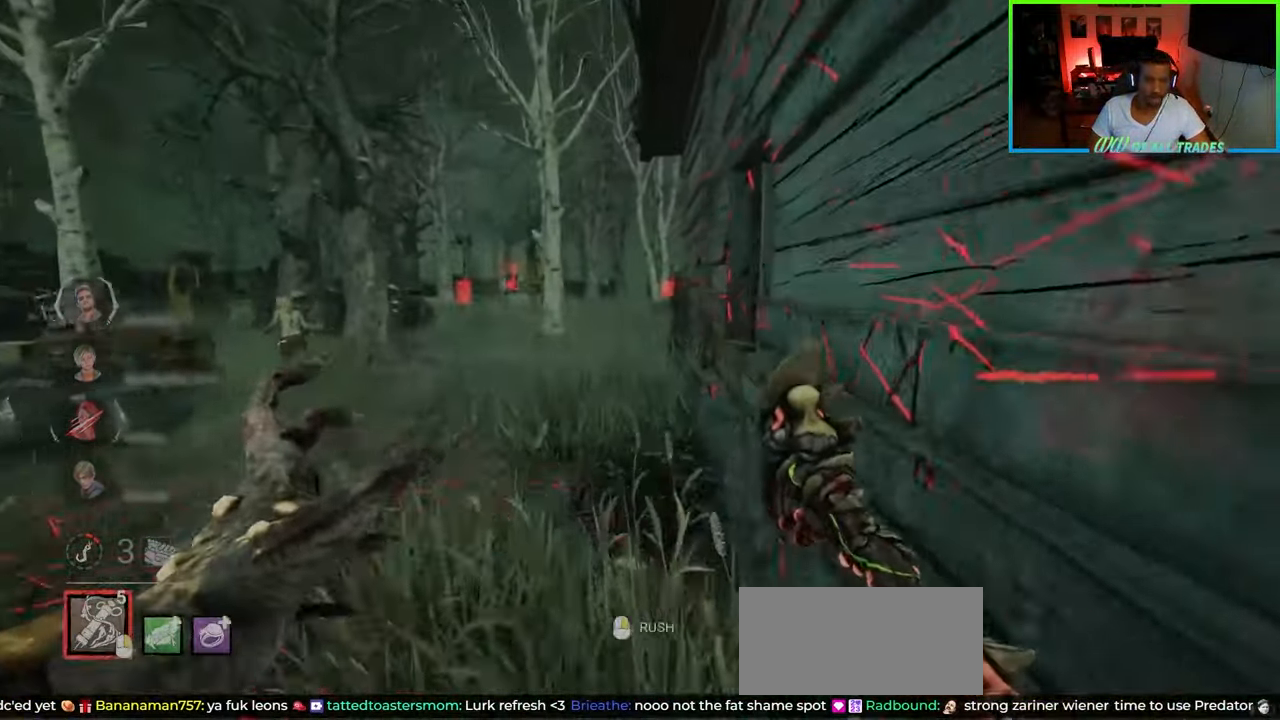
{"keys": ["shift", "w"], "mouse": [], "events": []}
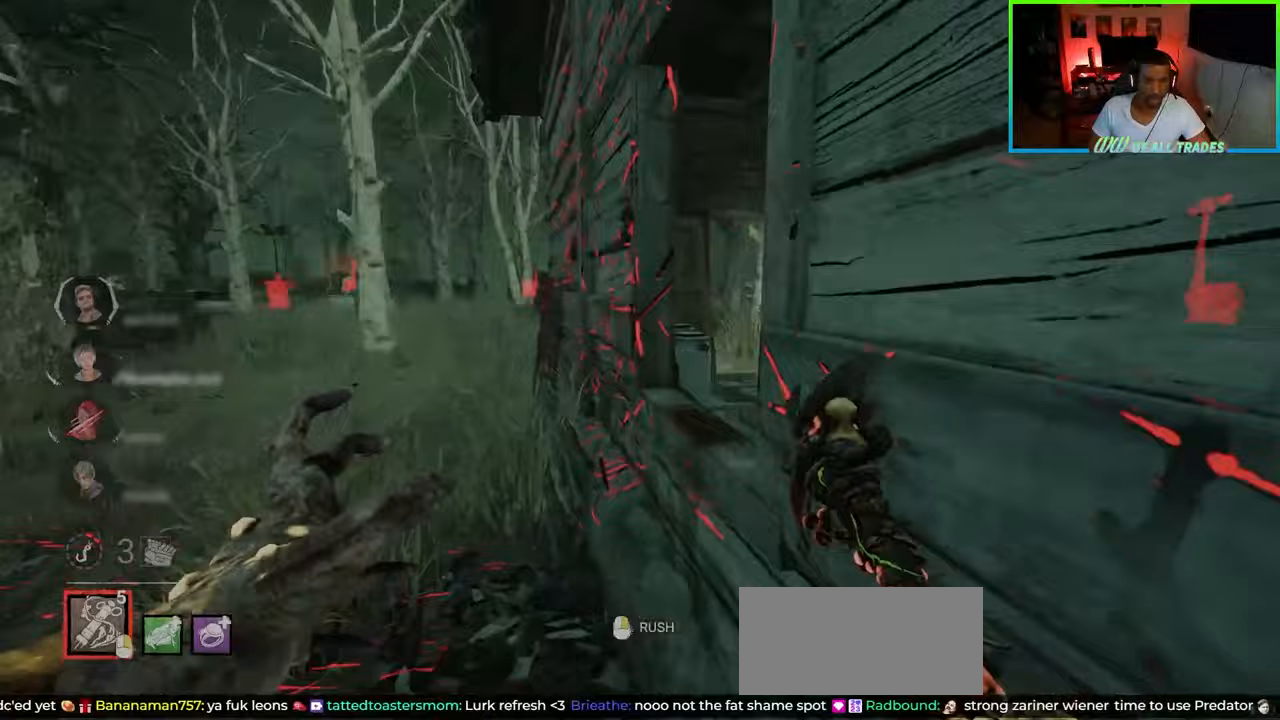
{"keys": ["a", "shift", "w"], "mouse": [], "events": [[133, "a", "down"]]}
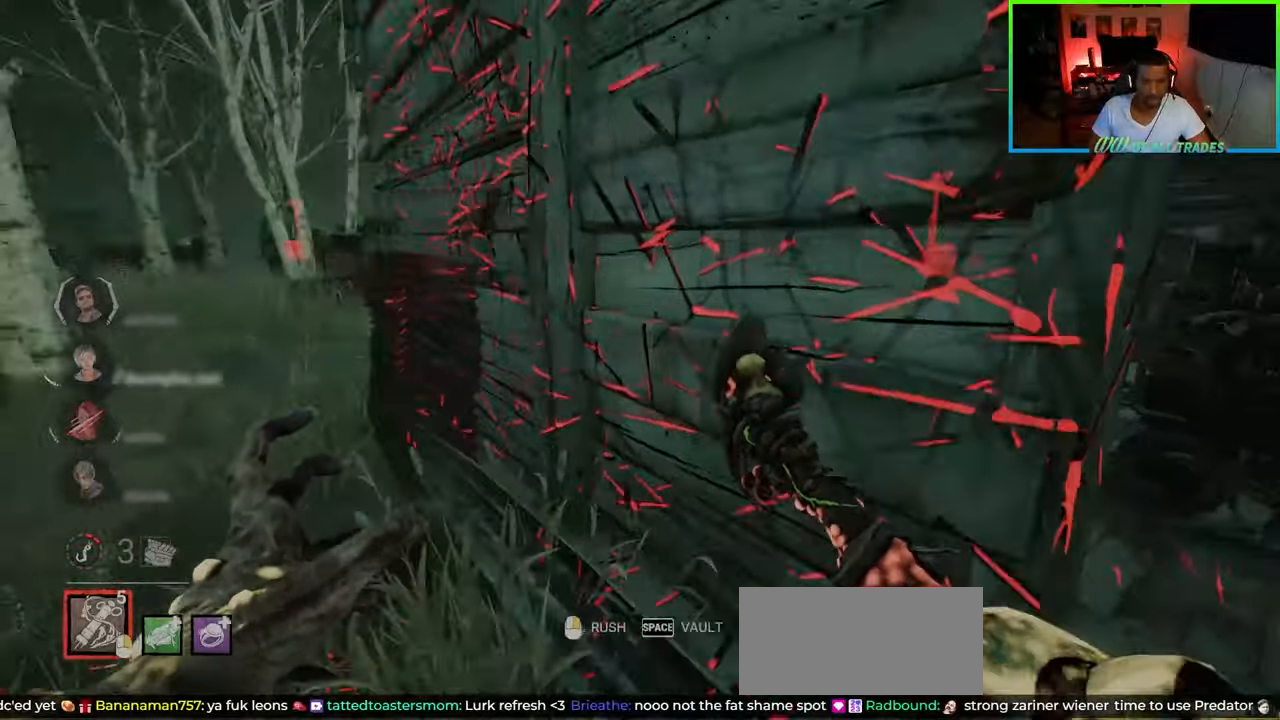
{"keys": ["a", "shift", "w"], "mouse": [], "events": []}
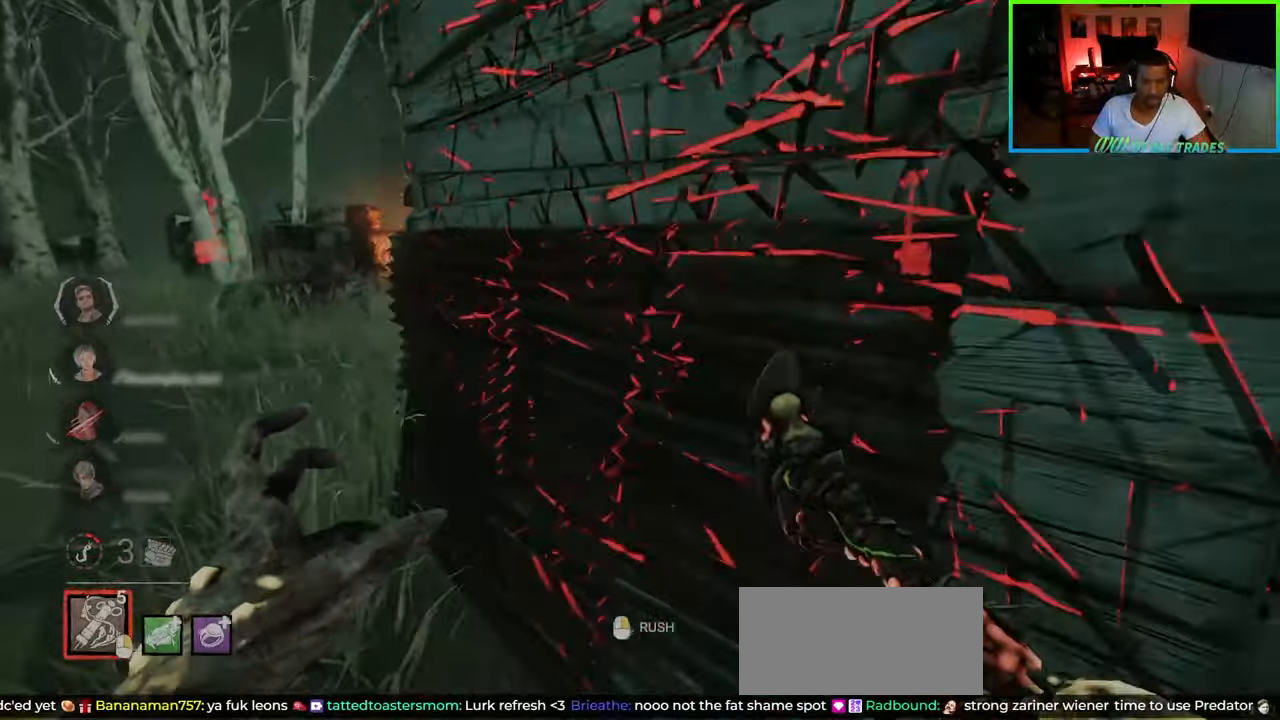
{"keys": ["a", "shift", "w"], "mouse": [], "events": []}
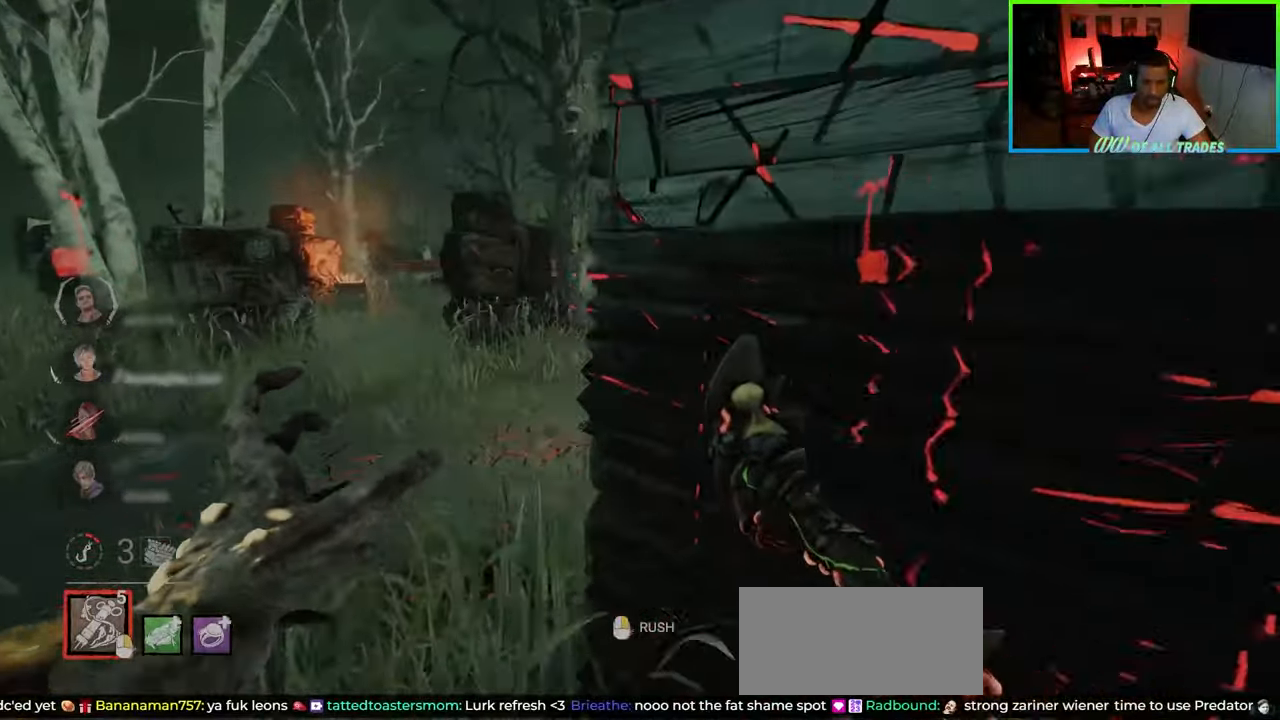
{"keys": ["a", "shift", "w"], "mouse": [], "events": []}
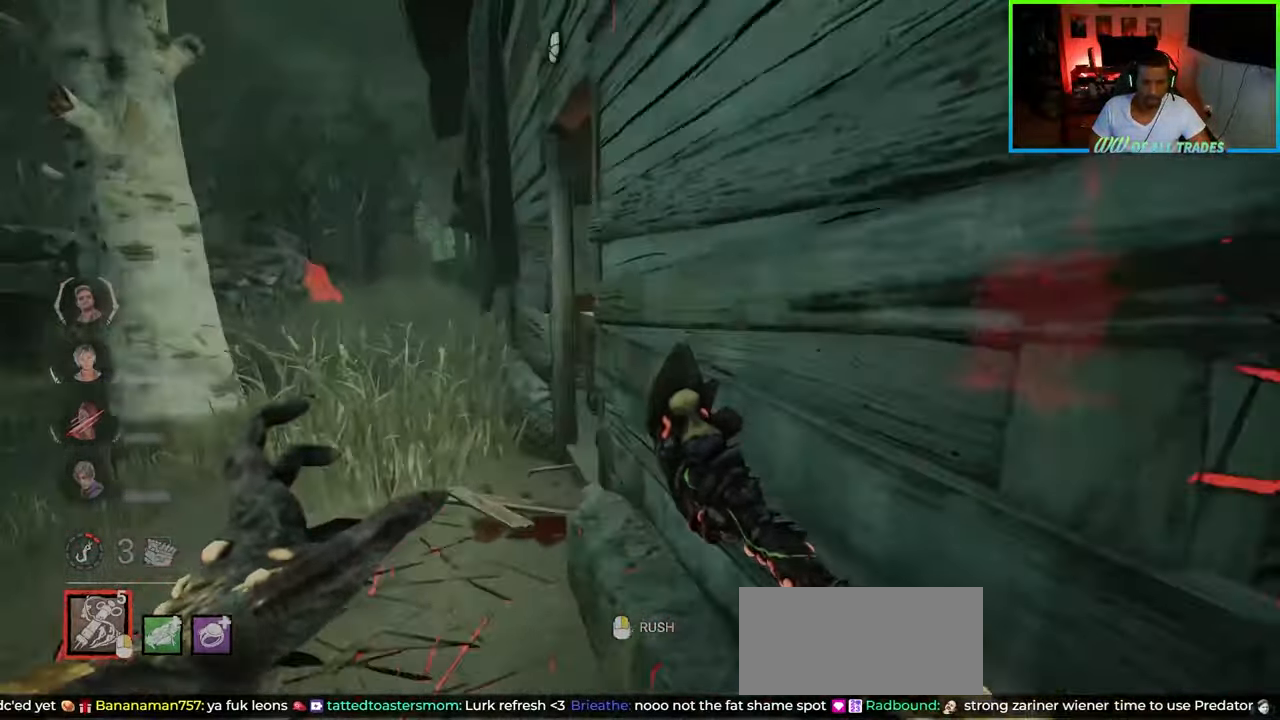
{"keys": ["a", "shift", "w"], "mouse": [], "events": []}
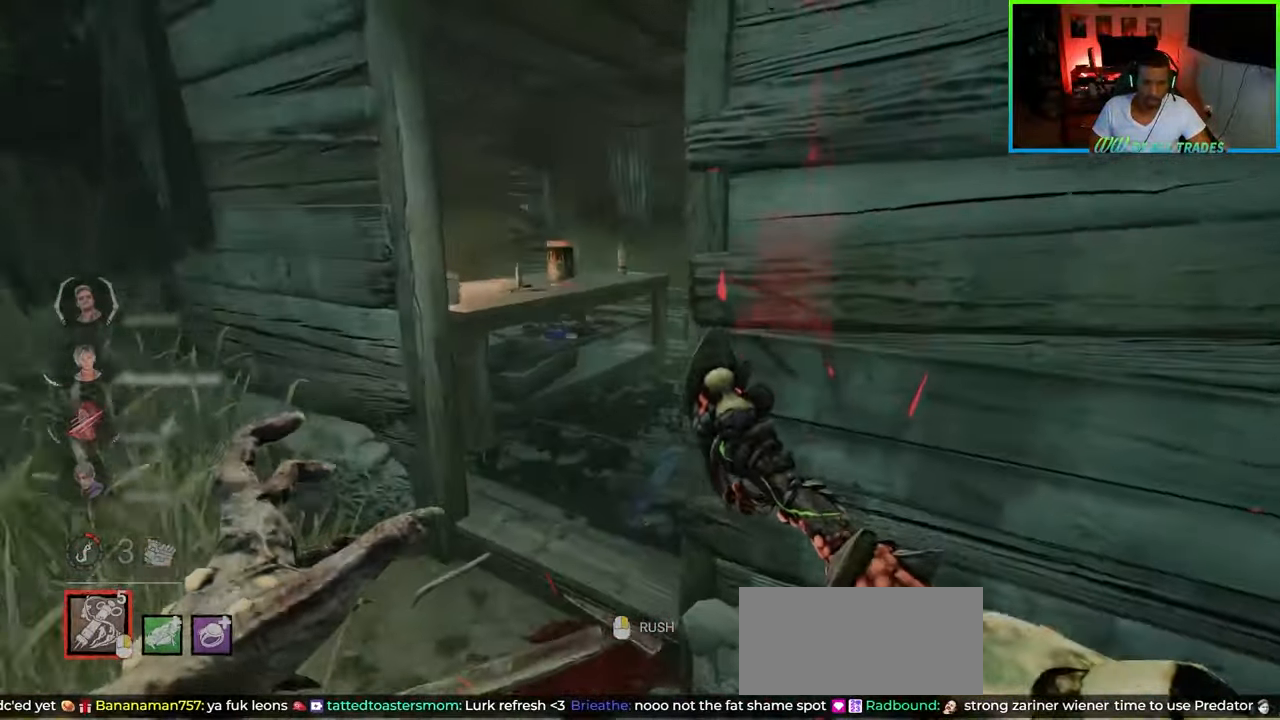
{"keys": ["d", "shift"], "mouse": [], "events": [[317, "d", "down"], [333, "a", "up"], [367, "w", "up"]]}
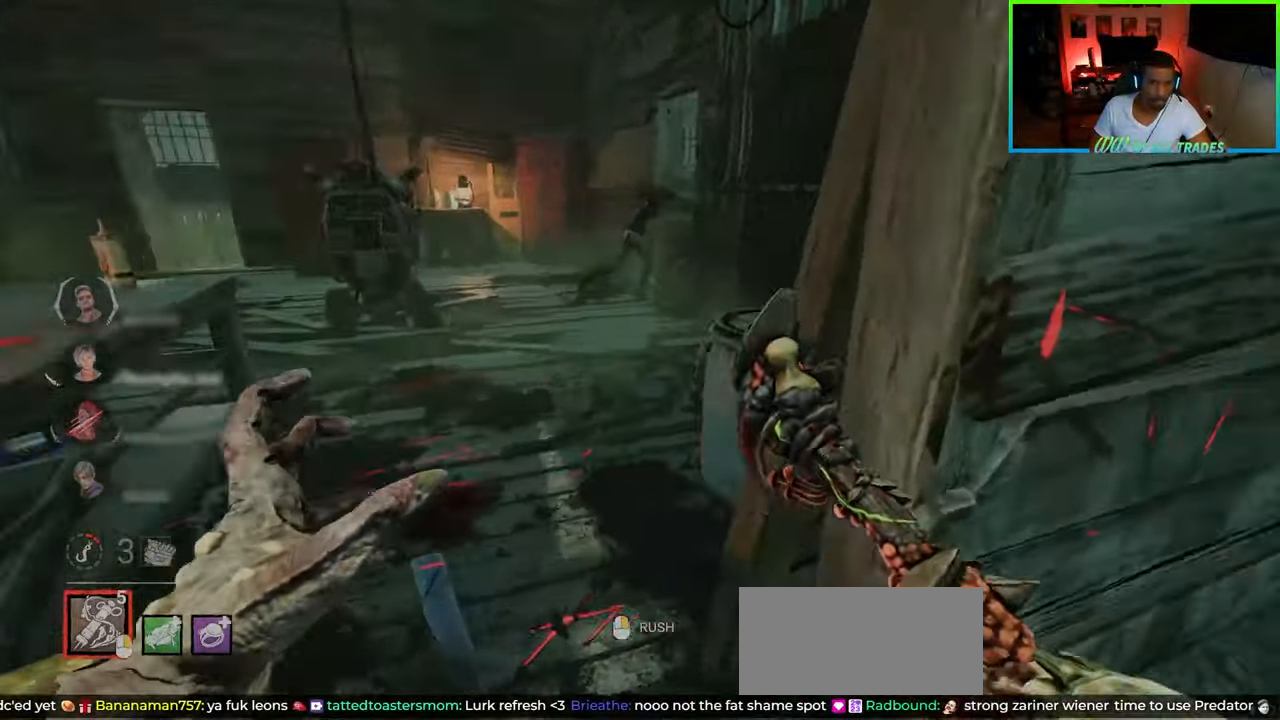
{"keys": ["d", "shift", "w"], "mouse": [], "events": [[50, "w", "down"]]}
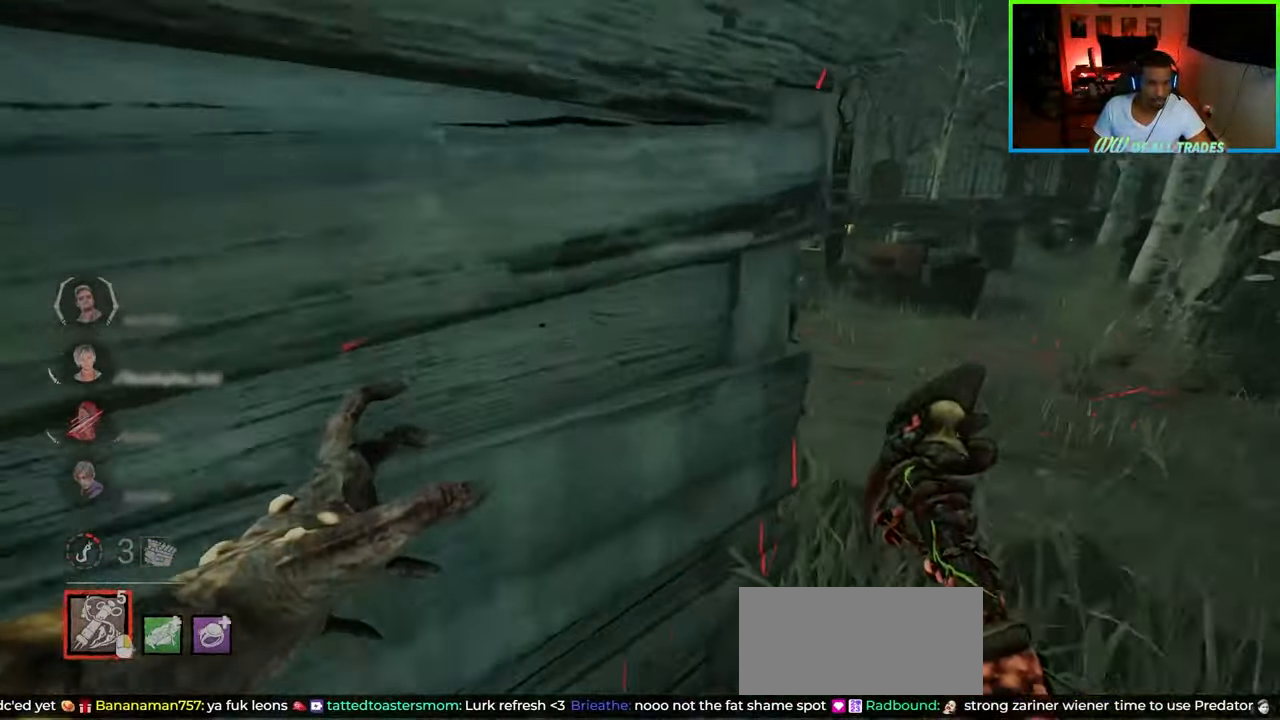
{"keys": ["shift", "w"], "mouse": [], "events": [[333, "d", "up"]]}
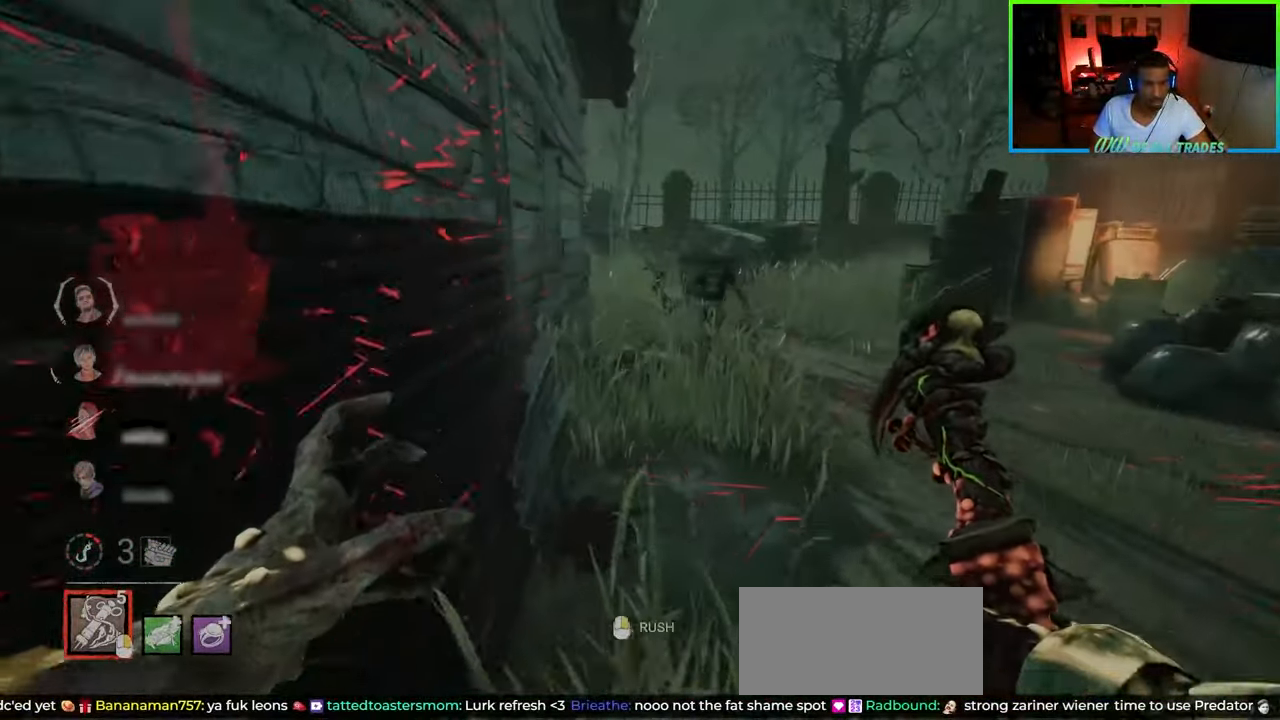
{"keys": ["shift", "w"], "mouse": [], "events": []}
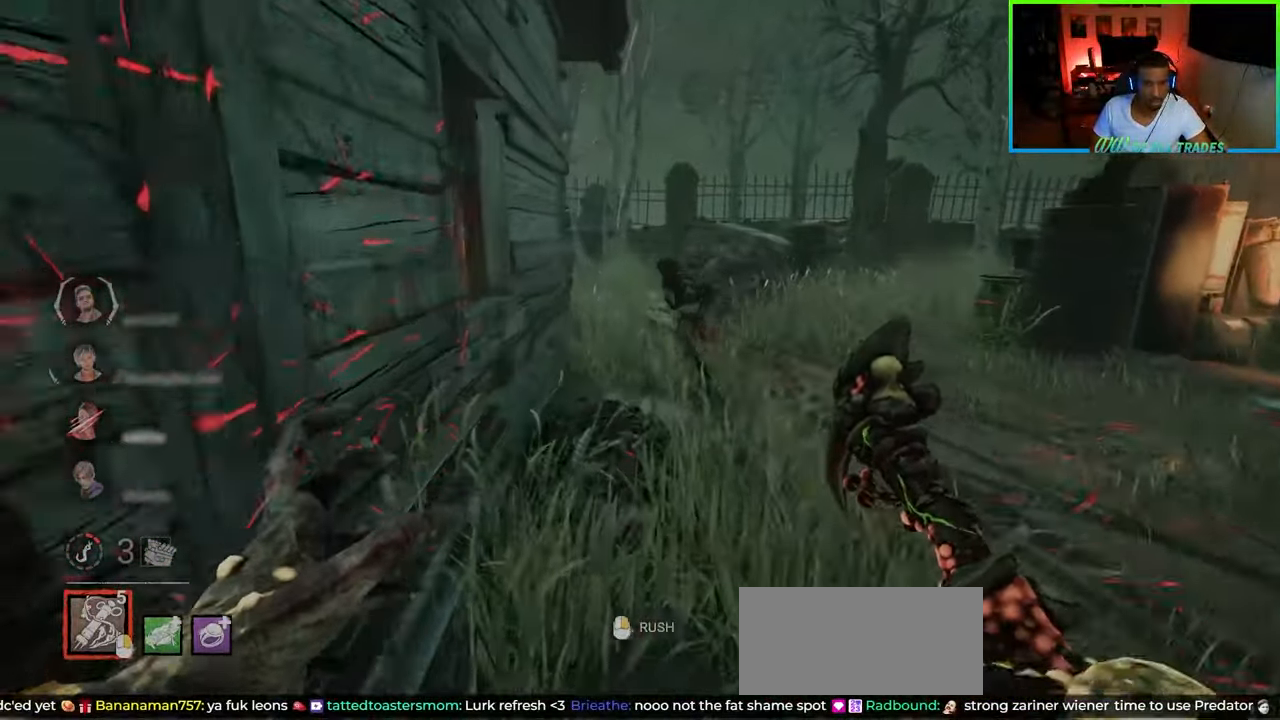
{"keys": ["d", "shift", "w"], "mouse": [], "events": [[350, "mouse_right", "down"], [500, "d", "down"], [500, "mouse_right", "up"]]}
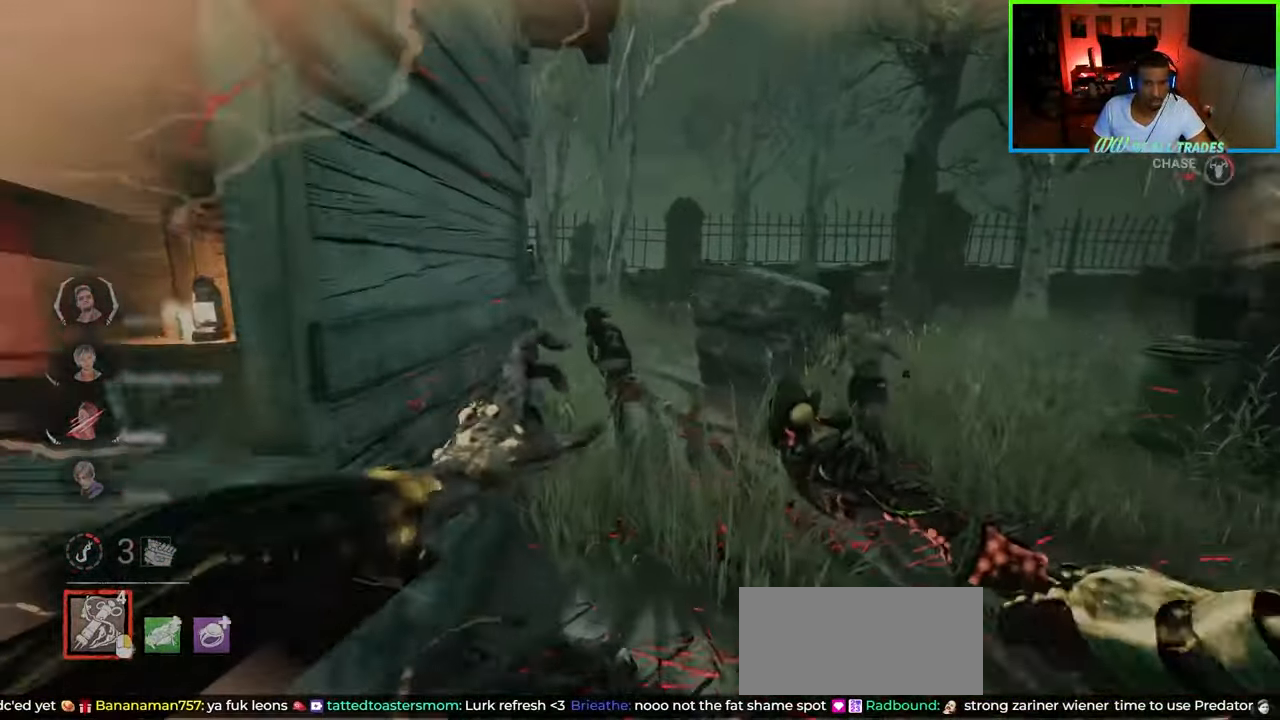
{"keys": ["d", "shift", "w"], "mouse": [], "events": []}